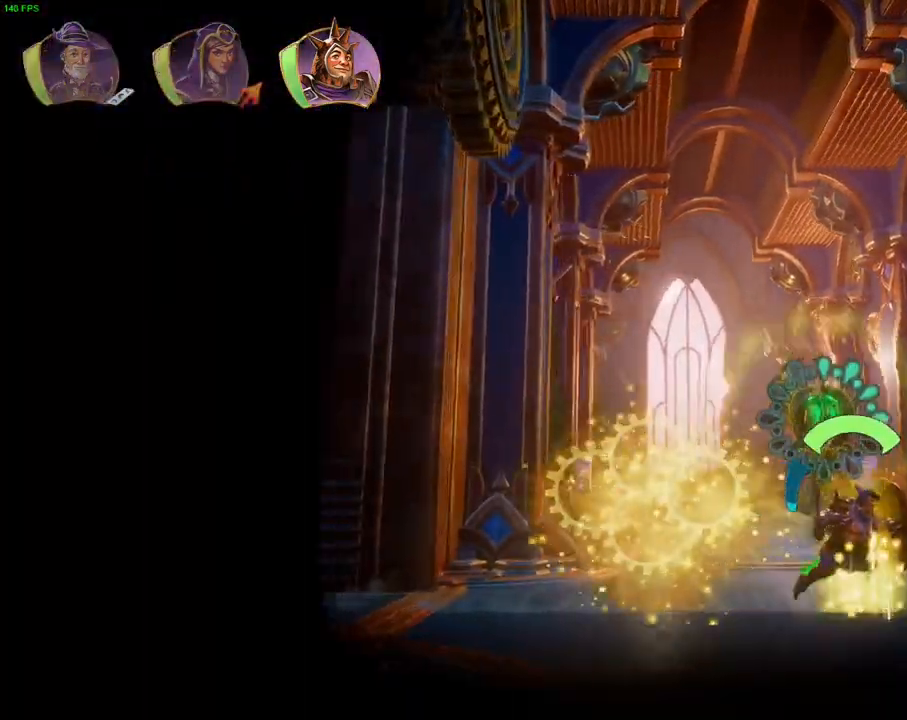
Gameplay with a controller (PlayStation layout); each line is a JSON object with the inputs held at the frame after it (dt_ms = milliseconds from this image to that frame). "events" lists button and stick changes between this image and that frame as [ms after this image, input, new state], when the widget could be followed in between. Not read: DPAD_LEFT HOME TOUCHPAD.
{"dt_ms": 500, "buttons": [], "left_stick": "right", "right_stick": "center", "events": [[283, "CROSS", "up"]]}
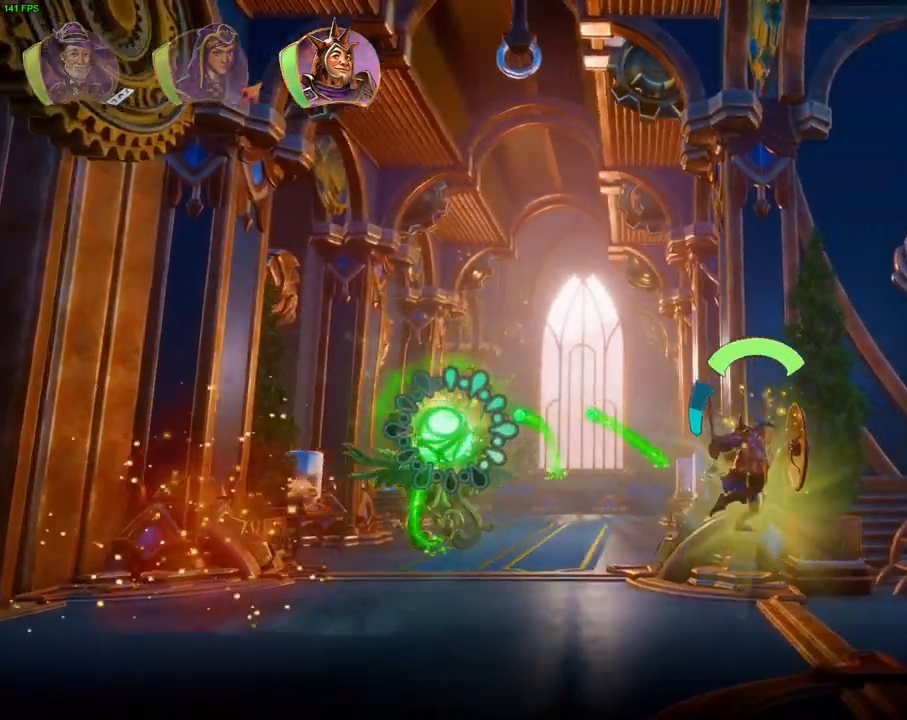
{"dt_ms": 500, "buttons": ["CROSS"], "left_stick": "right", "right_stick": "center", "events": [[150, "CROSS", "down"]]}
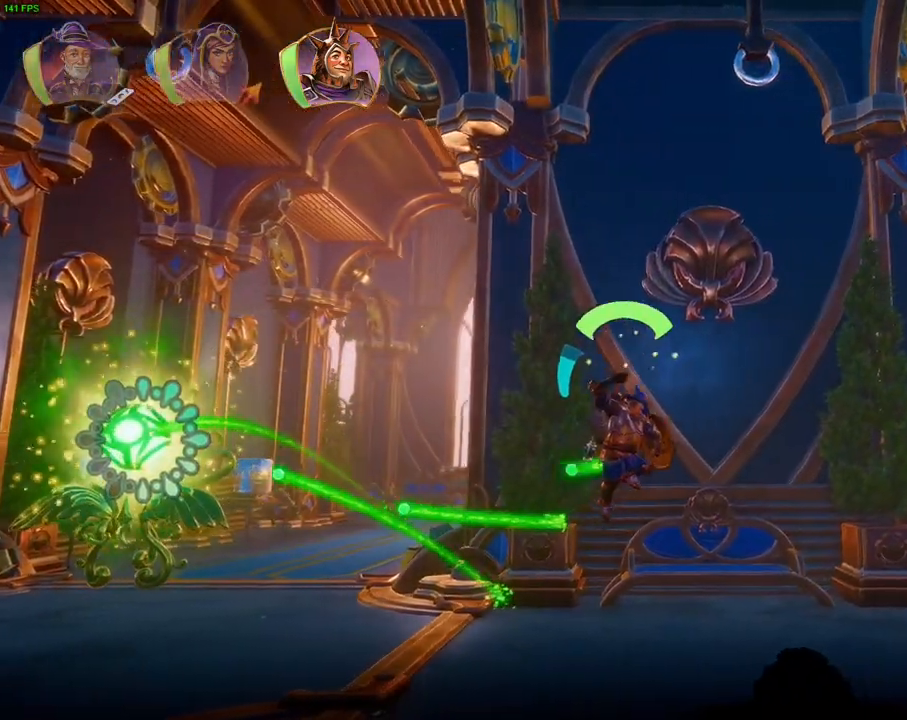
{"dt_ms": 500, "buttons": [], "left_stick": "right", "right_stick": "center", "events": [[17, "CROSS", "up"], [133, "L1", "down"], [267, "L1", "up"]]}
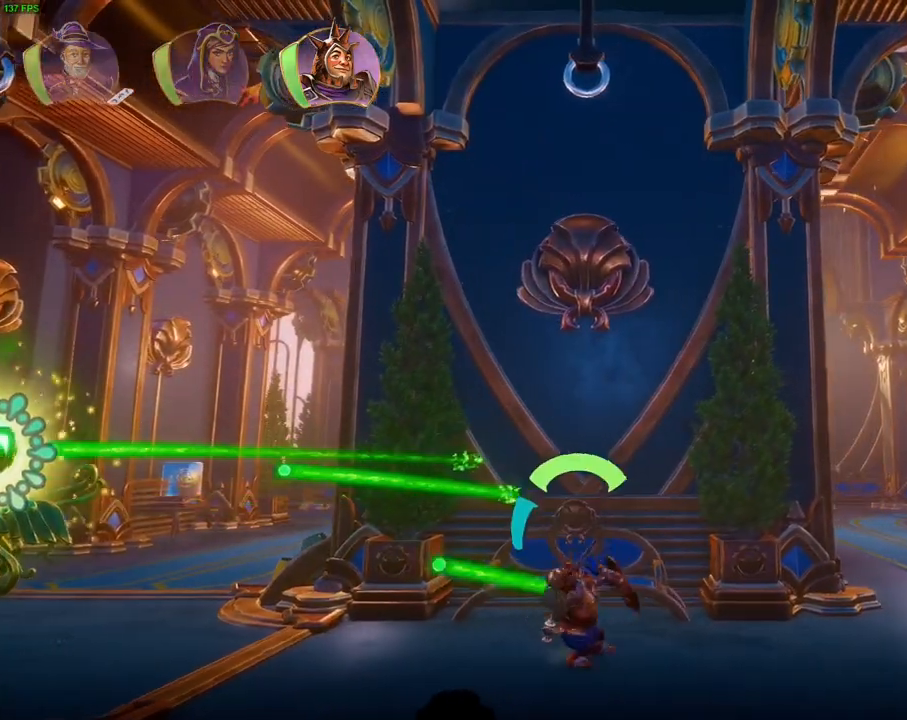
{"dt_ms": 500, "buttons": ["CROSS"], "left_stick": "right", "right_stick": "center", "events": [[217, "TRIANGLE", "down"], [300, "TRIANGLE", "up"], [450, "CROSS", "down"]]}
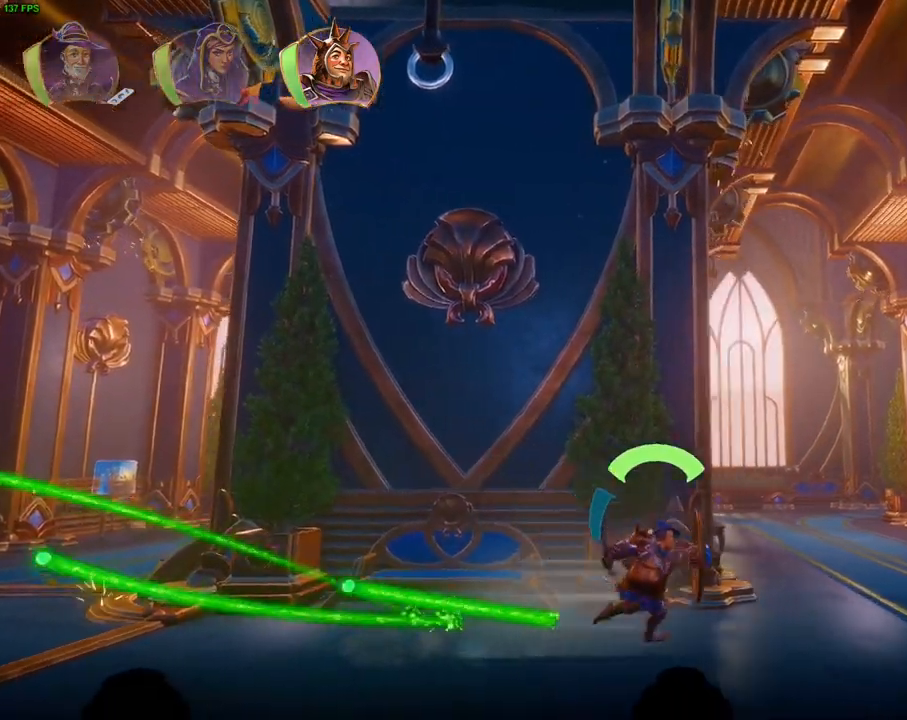
{"dt_ms": 500, "buttons": ["SQUARE"], "left_stick": "up-right", "right_stick": "center", "events": [[100, "left_stick", "up-right"], [233, "CROSS", "up"], [267, "L1", "down"], [367, "L1", "up"], [417, "SQUARE", "down"]]}
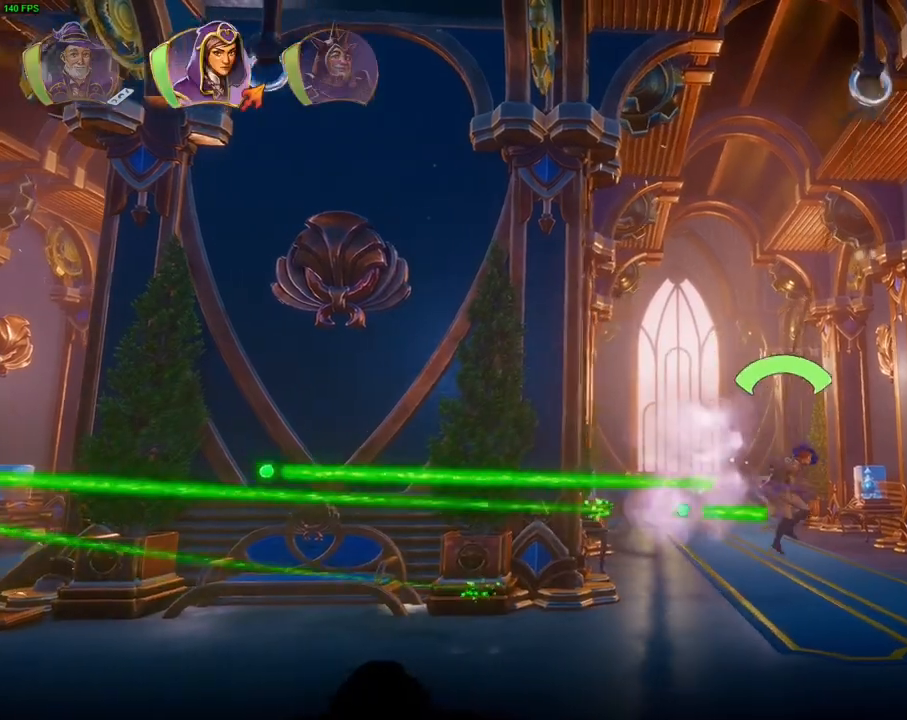
{"dt_ms": 500, "buttons": ["CROSS"], "left_stick": "up-right", "right_stick": "center", "events": [[33, "SQUARE", "up"], [417, "CROSS", "down"]]}
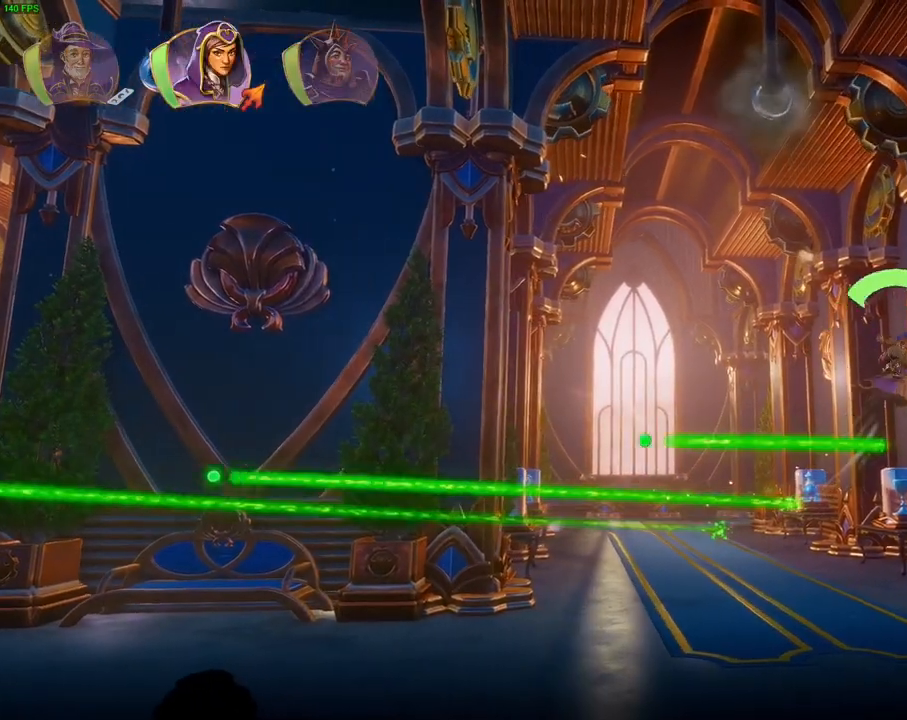
{"dt_ms": 500, "buttons": ["CROSS"], "left_stick": "right", "right_stick": "center", "events": [[83, "R1", "down"], [183, "CROSS", "up"], [200, "R1", "up"], [483, "left_stick", "right"], [500, "CROSS", "down"]]}
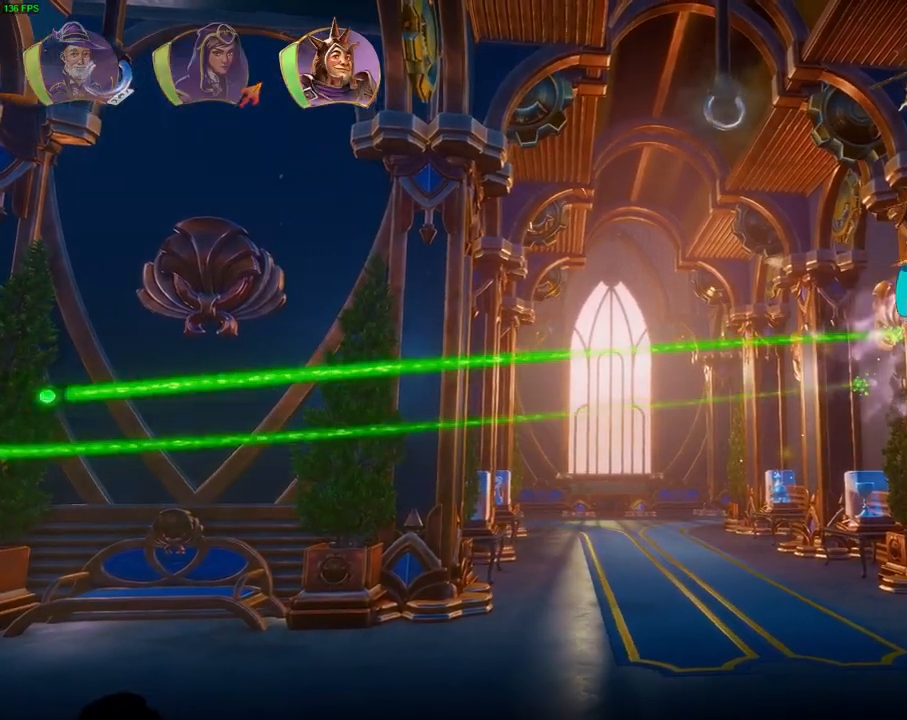
{"dt_ms": 500, "buttons": [], "left_stick": "left", "right_stick": "center", "events": [[117, "left_stick", "center"], [167, "CROSS", "up"], [183, "CIRCLE", "down"], [317, "CIRCLE", "up"], [367, "left_stick", "left"]]}
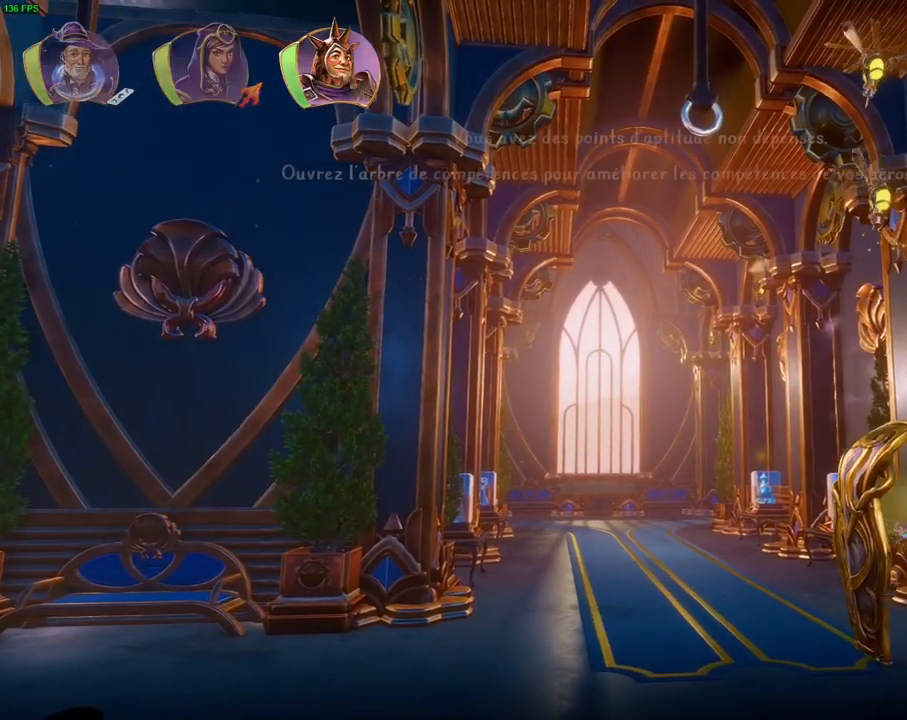
{"dt_ms": 500, "buttons": [], "left_stick": "left", "right_stick": "center", "events": [[67, "SQUARE", "down"], [167, "SQUARE", "up"], [233, "SQUARE", "down"], [317, "SQUARE", "up"], [400, "SQUARE", "down"], [483, "SQUARE", "up"]]}
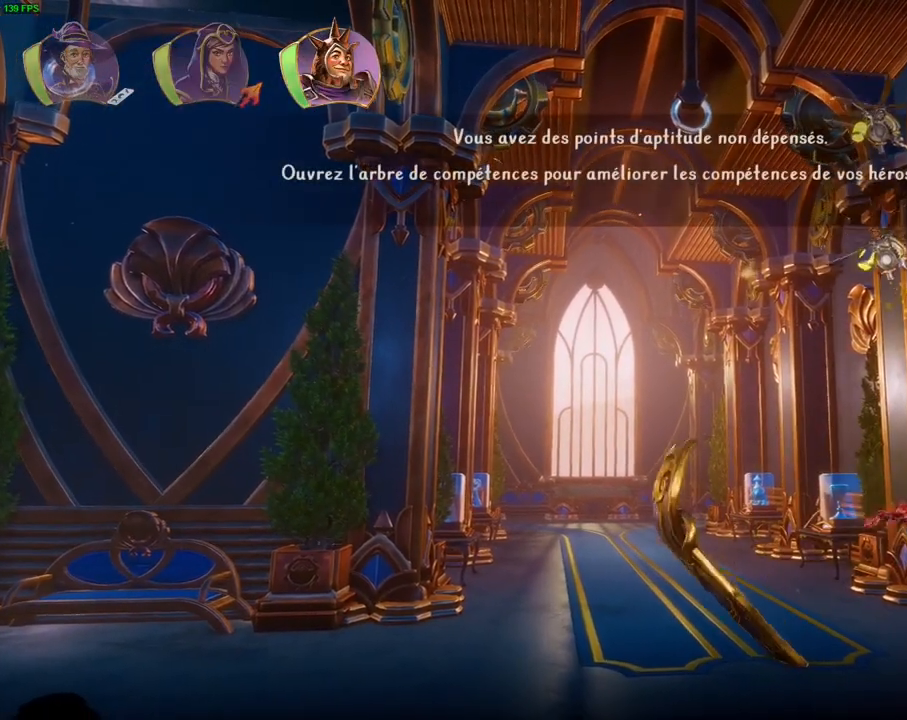
{"dt_ms": 500, "buttons": ["TRIANGLE"], "left_stick": "left", "right_stick": "center", "events": [[267, "SQUARE", "down"], [333, "SQUARE", "up"], [433, "TRIANGLE", "down"]]}
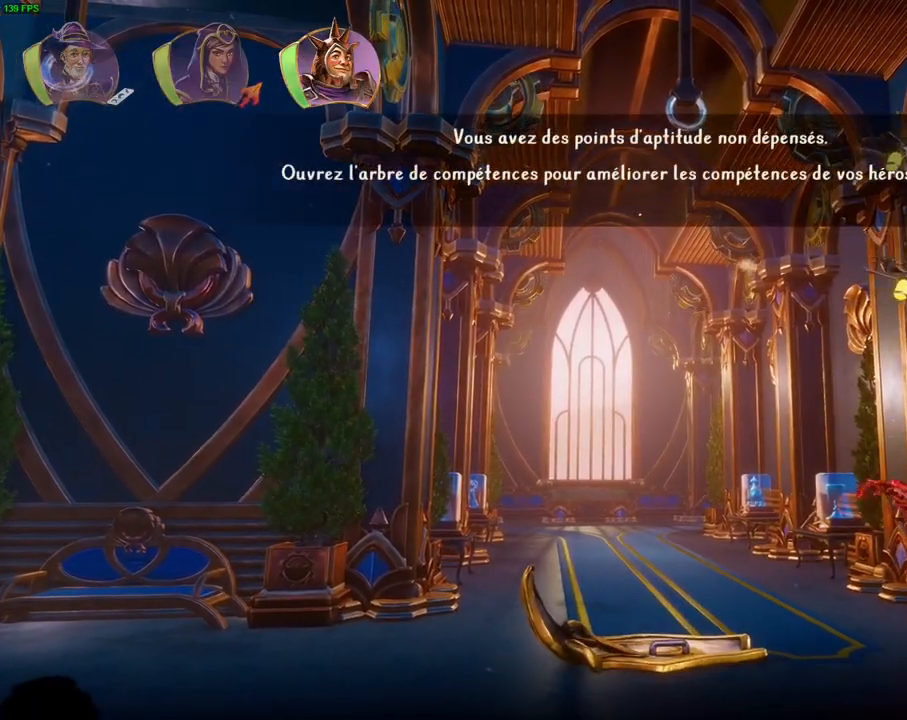
{"dt_ms": 500, "buttons": ["SQUARE"], "left_stick": "left", "right_stick": "center"}
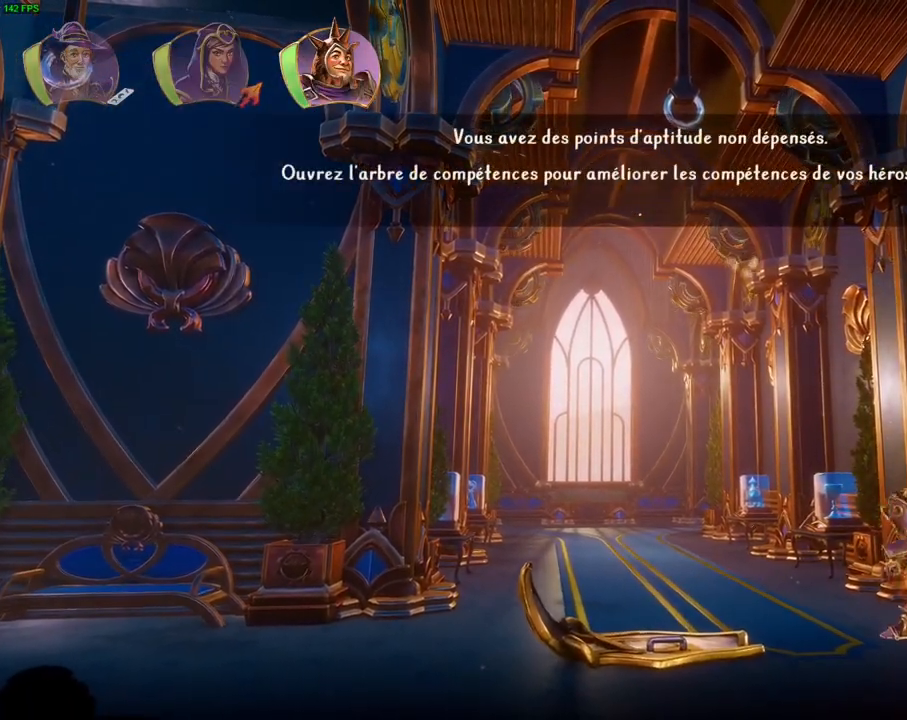
{"dt_ms": 500, "buttons": ["SQUARE"], "left_stick": "left", "right_stick": "center", "events": [[67, "SQUARE", "up"], [150, "SQUARE", "down"], [217, "SQUARE", "up"], [300, "SQUARE", "down"], [367, "SQUARE", "up"], [467, "SQUARE", "down"]]}
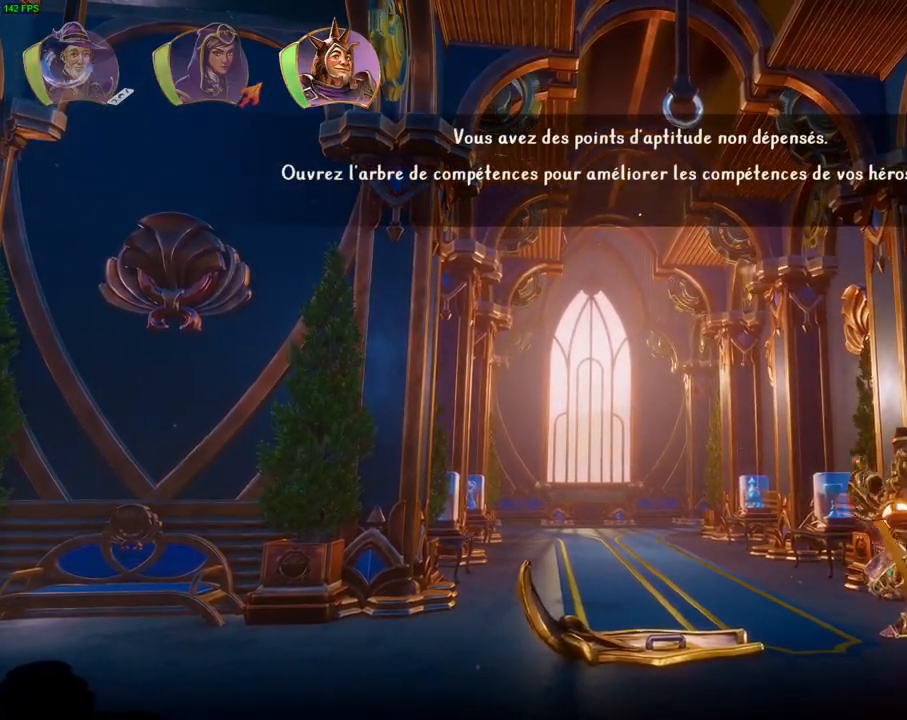
{"dt_ms": 500, "buttons": ["SQUARE"], "left_stick": "left", "right_stick": "center", "events": [[33, "SQUARE", "up"], [117, "SQUARE", "down"], [200, "SQUARE", "up"], [283, "SQUARE", "down"], [367, "SQUARE", "up"], [450, "SQUARE", "down"]]}
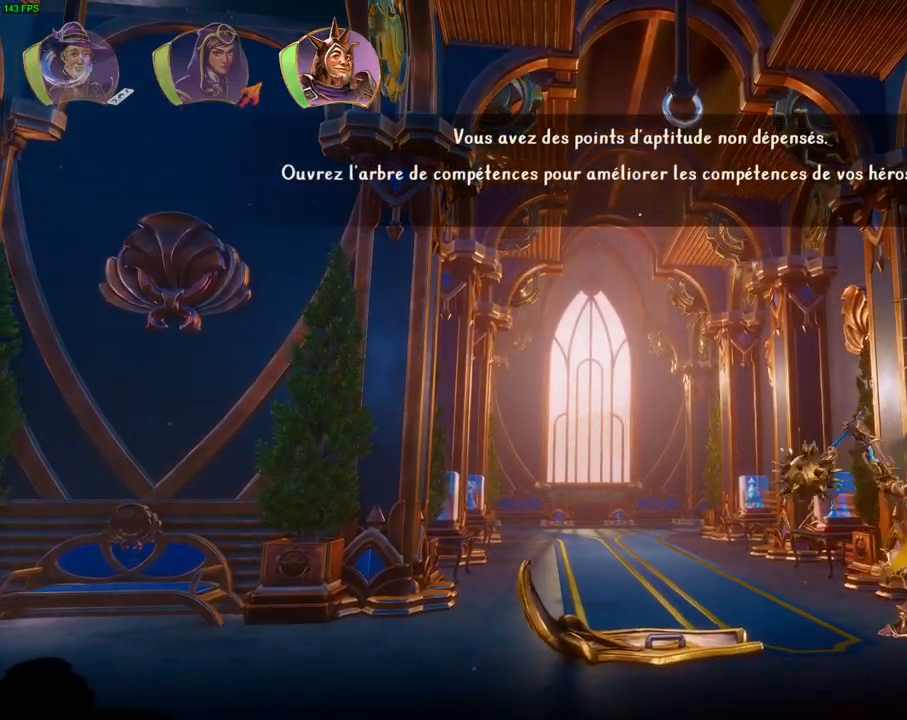
{"dt_ms": 500, "buttons": [], "left_stick": "left", "right_stick": "center", "events": [[17, "SQUARE", "up"], [117, "SQUARE", "down"], [183, "SQUARE", "up"], [267, "SQUARE", "down"], [350, "SQUARE", "up"]]}
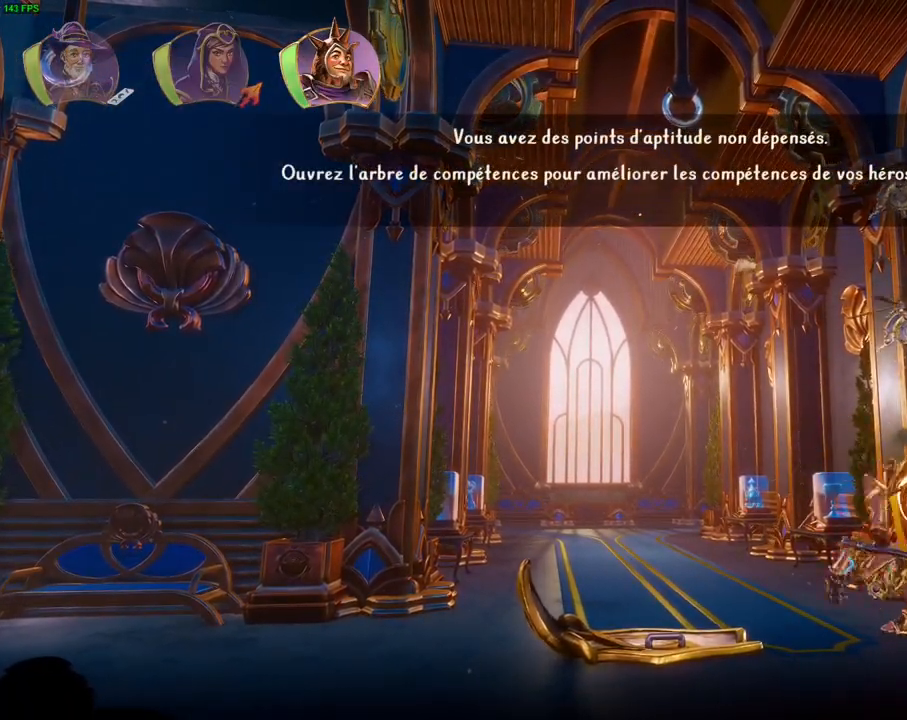
{"dt_ms": 500, "buttons": [], "left_stick": "left", "right_stick": "center", "events": [[17, "TRIANGLE", "down"], [117, "TRIANGLE", "up"], [200, "SQUARE", "down"], [300, "SQUARE", "up"], [383, "SQUARE", "down"], [467, "SQUARE", "up"]]}
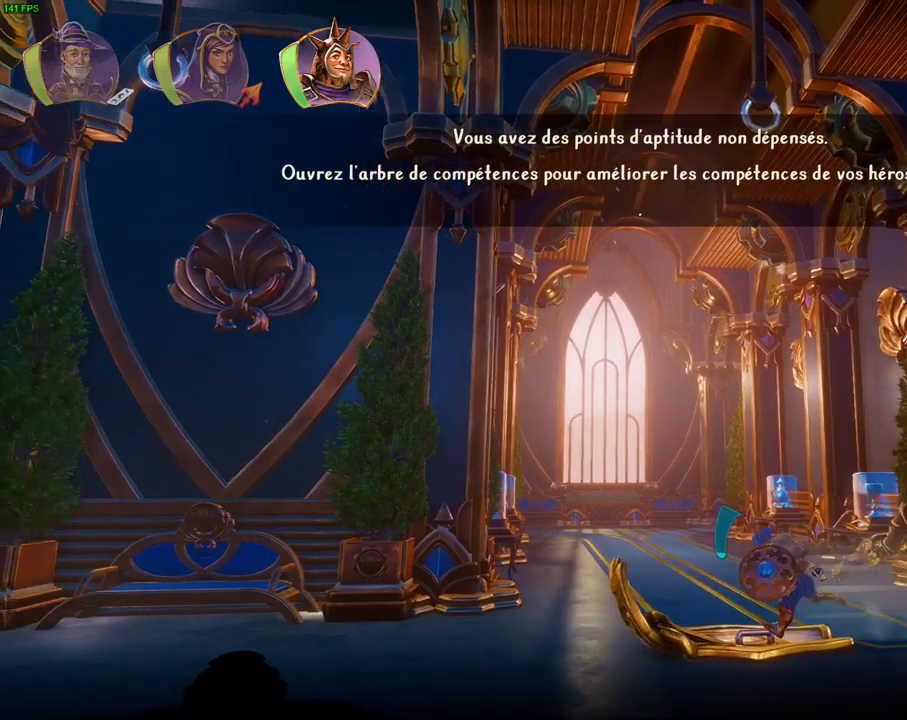
{"dt_ms": 500, "buttons": [], "left_stick": "center", "right_stick": "up-right", "events": [[50, "L1", "down"], [133, "L1", "up"], [167, "right_stick", "up-right"], [383, "left_stick", "center"]]}
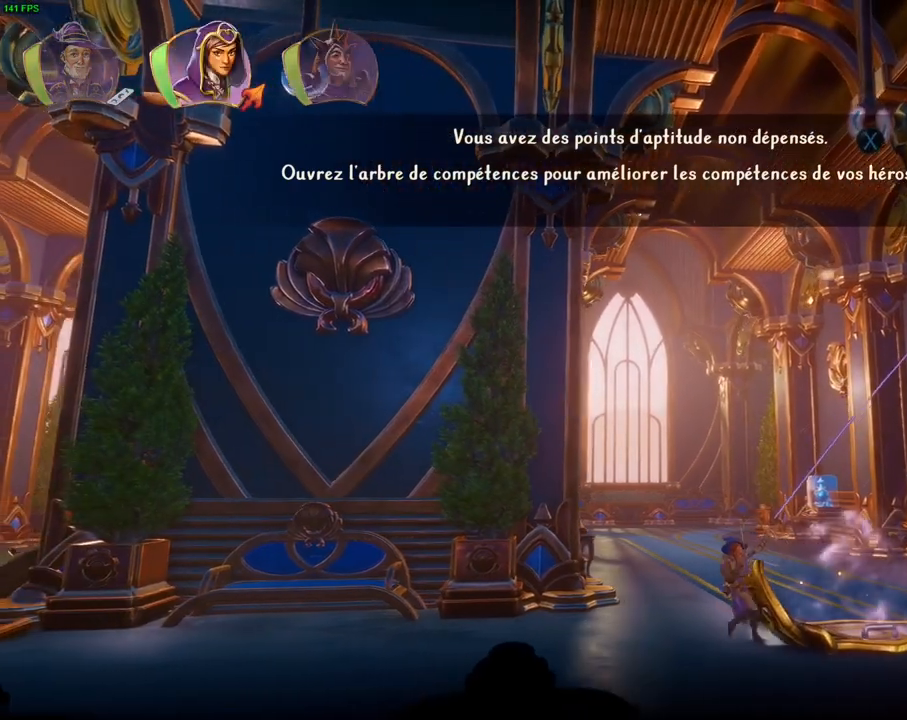
{"dt_ms": 500, "buttons": [], "left_stick": "center", "right_stick": "center", "events": [[500, "right_stick", "center"]]}
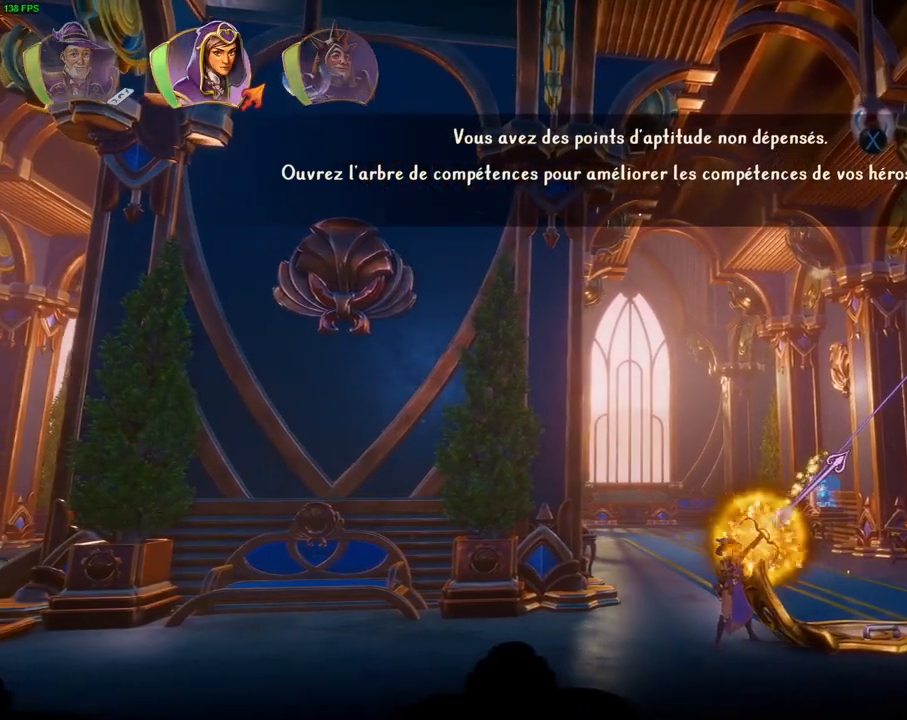
{"dt_ms": 500, "buttons": [], "left_stick": "center", "right_stick": "right", "events": [[267, "right_stick", "right"]]}
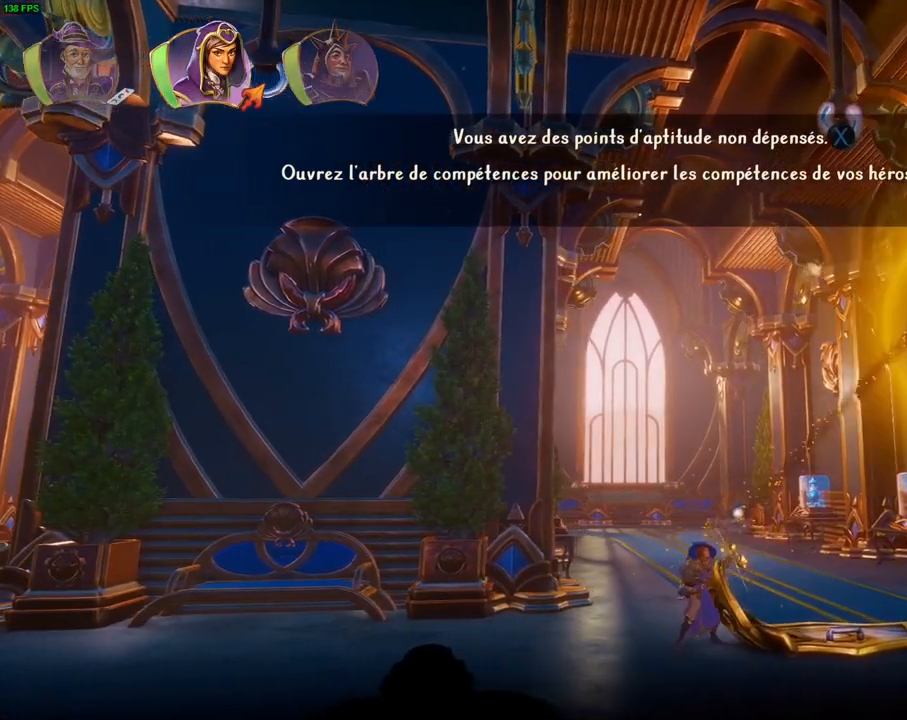
{"dt_ms": 500, "buttons": [], "left_stick": "center", "right_stick": "right", "events": [[183, "DPAD_RIGHT", "down"], [467, "DPAD_RIGHT", "up"]]}
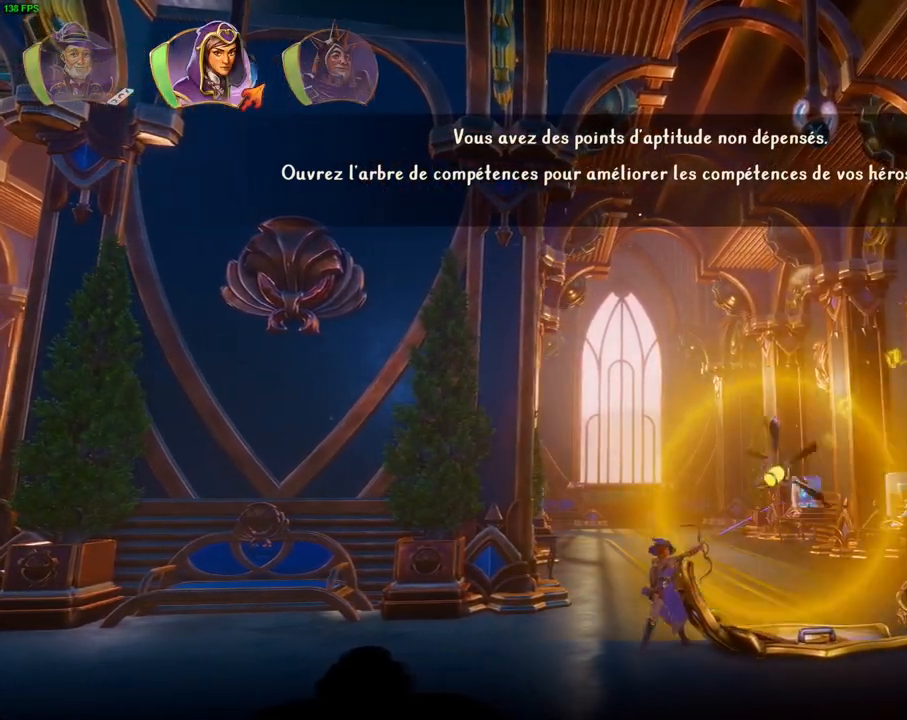
{"dt_ms": 500, "buttons": [], "left_stick": "right", "right_stick": "right", "events": [[267, "left_stick", "right"]]}
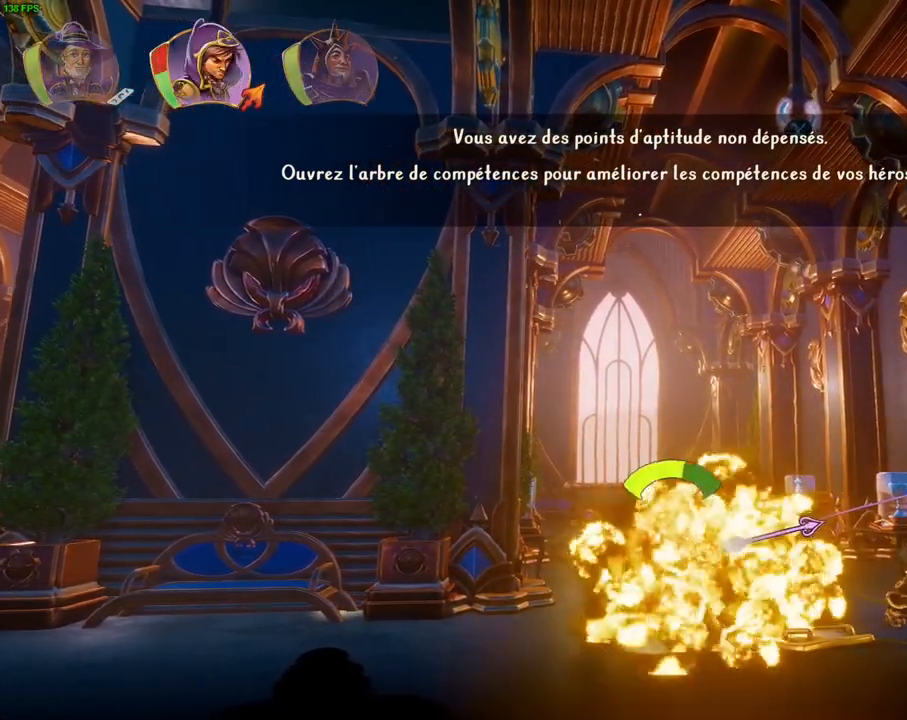
{"dt_ms": 500, "buttons": [], "left_stick": "right", "right_stick": "center", "events": [[483, "right_stick", "center"]]}
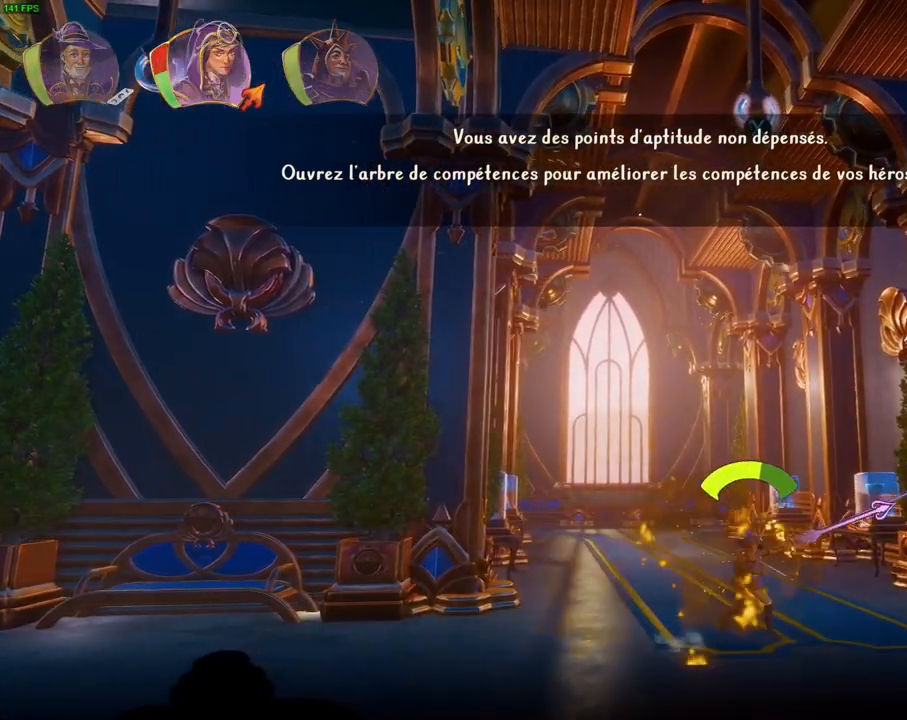
{"dt_ms": 500, "buttons": [], "left_stick": "left", "right_stick": "center", "events": [[183, "left_stick", "center"], [300, "left_stick", "left"]]}
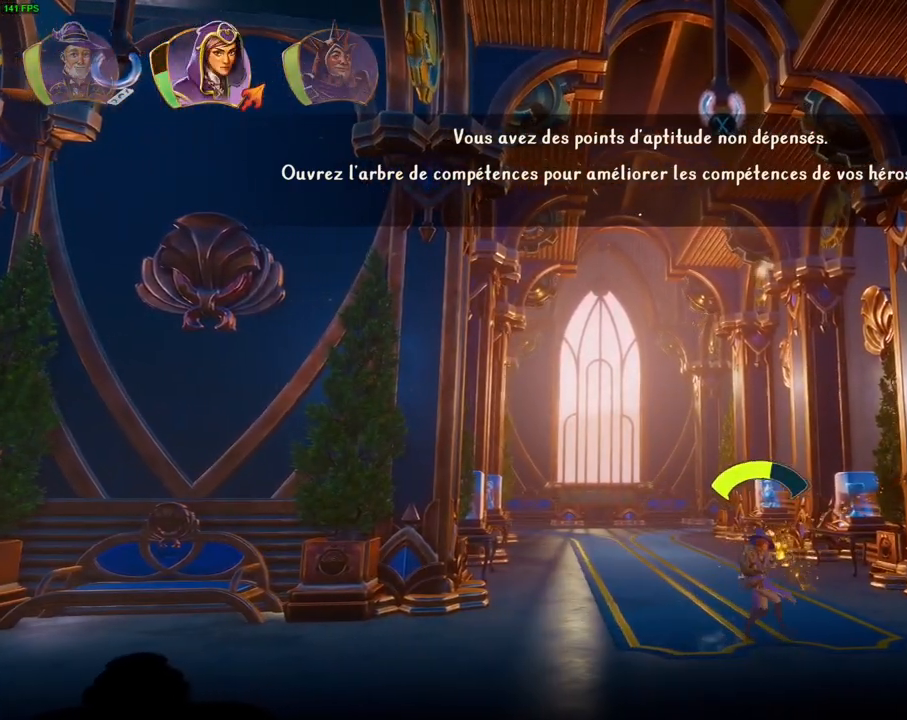
{"dt_ms": 500, "buttons": [], "left_stick": "left", "right_stick": "center", "events": []}
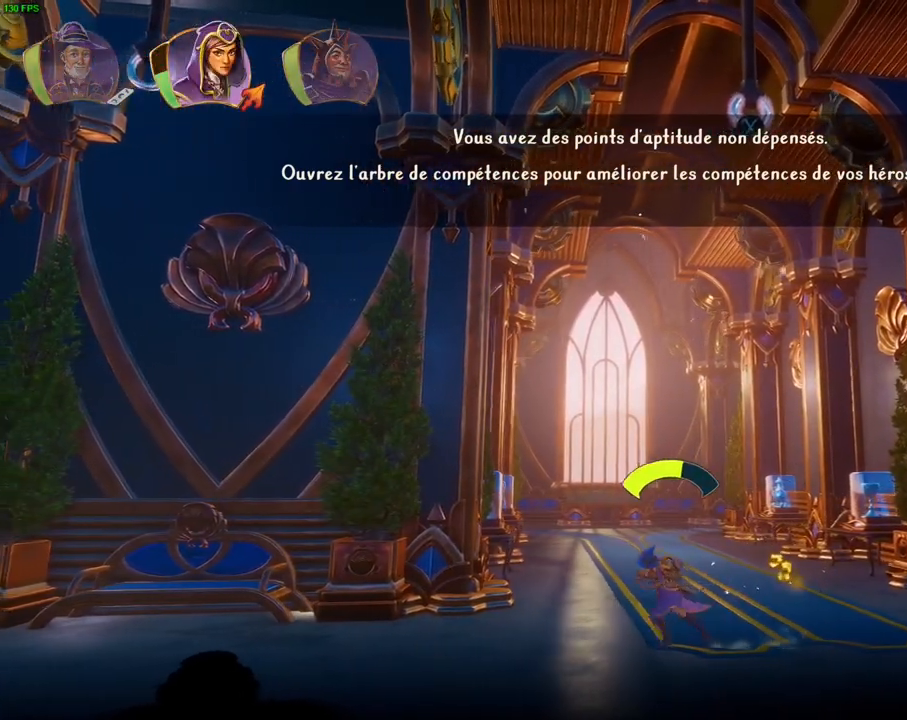
{"dt_ms": 1000, "buttons": [], "left_stick": "center", "right_stick": "center", "events": [[100, "left_stick", "center"], [517, "left_stick", "left"], [583, "R1", "down"], [667, "R1", "up"], [950, "left_stick", "center"]]}
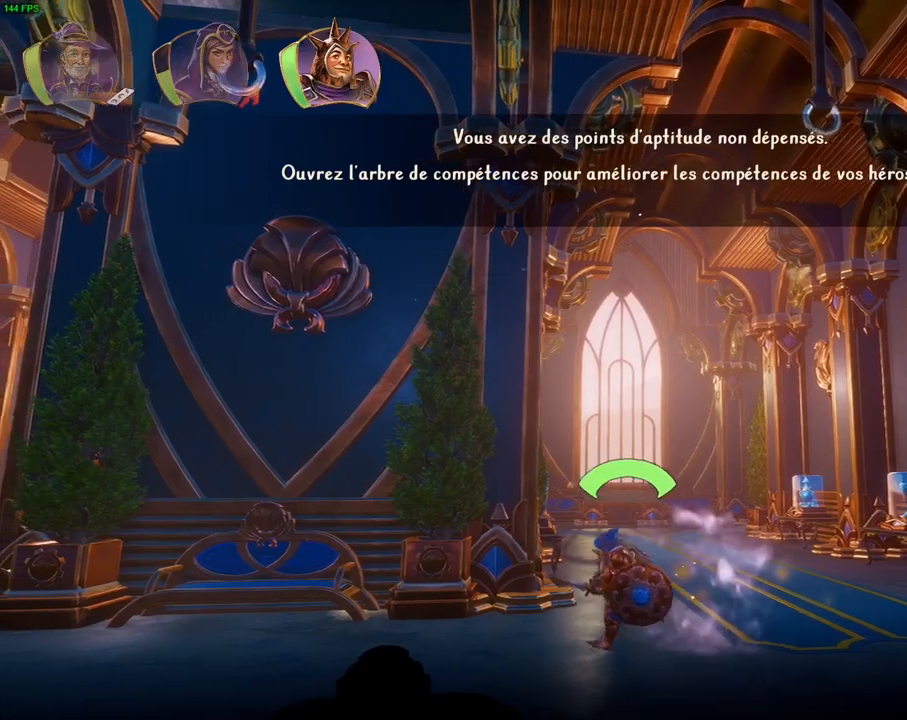
{"dt_ms": 500, "buttons": [], "left_stick": "center", "right_stick": "center", "events": [[17, "left_stick", "right"], [450, "left_stick", "center"]]}
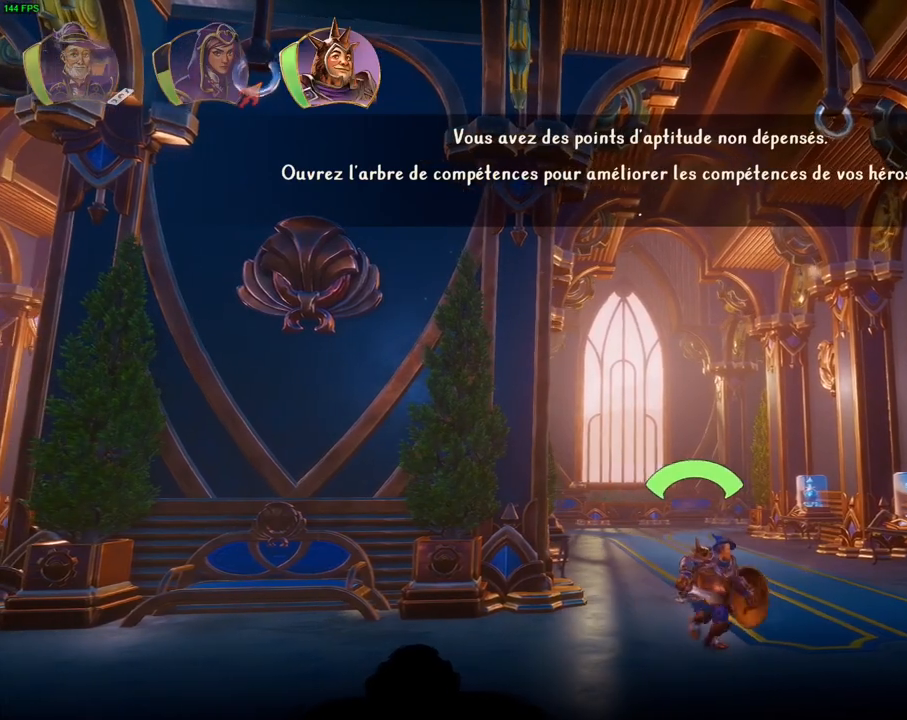
{"dt_ms": 500, "buttons": [], "left_stick": "left", "right_stick": "center", "events": [[17, "left_stick", "left"]]}
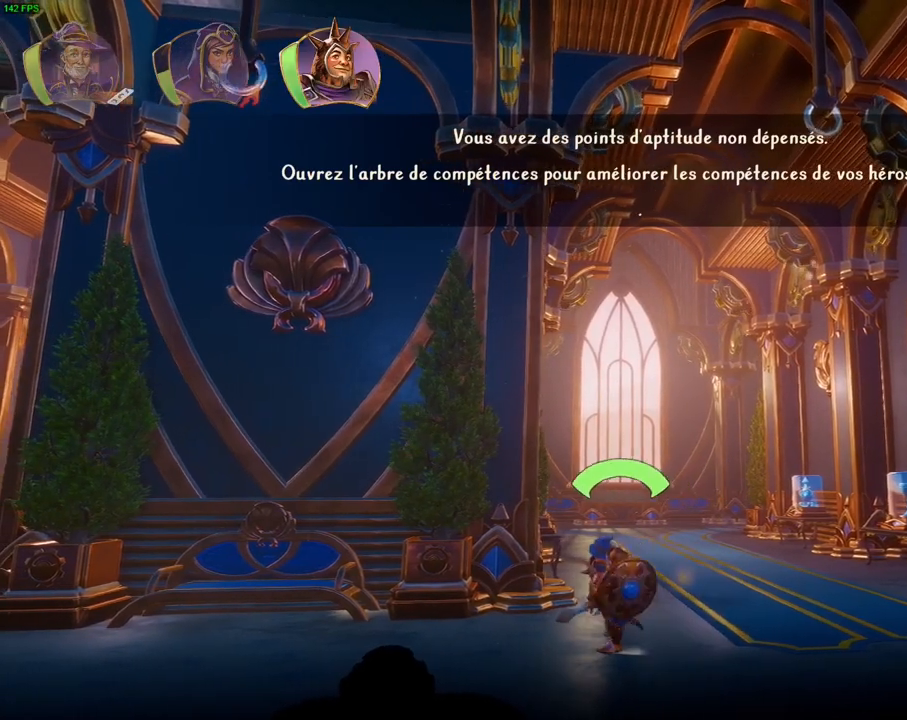
{"dt_ms": 500, "buttons": [], "left_stick": "left", "right_stick": "center", "events": []}
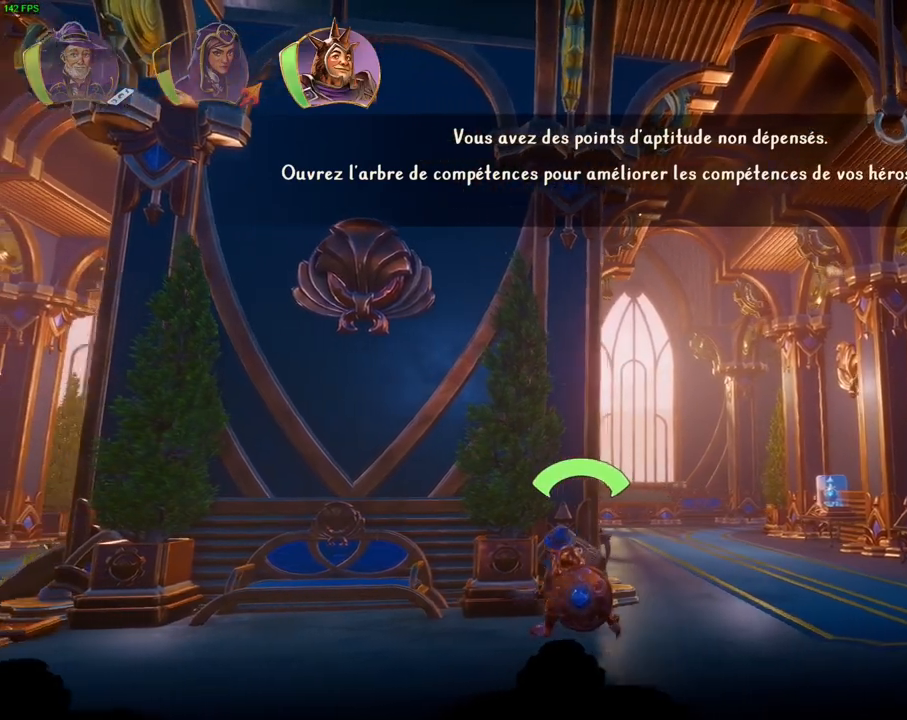
{"dt_ms": 1000, "buttons": [], "left_stick": "center", "right_stick": "center", "events": [[967, "left_stick", "center"]]}
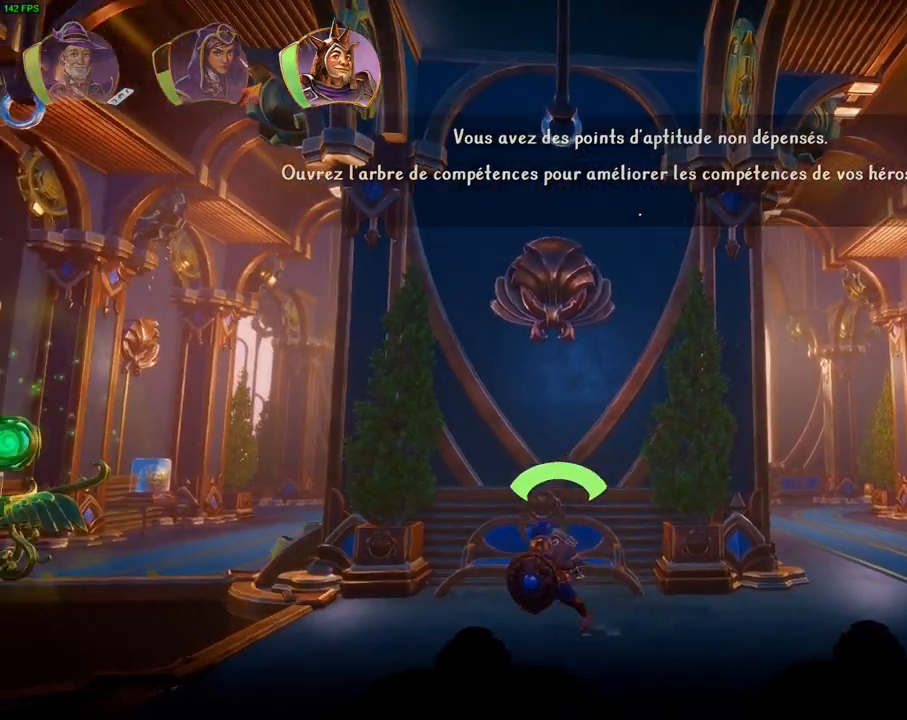
{"dt_ms": 500, "buttons": [], "left_stick": "left", "right_stick": "center", "events": [[200, "L1", "down"], [217, "left_stick", "left"], [333, "L1", "up"]]}
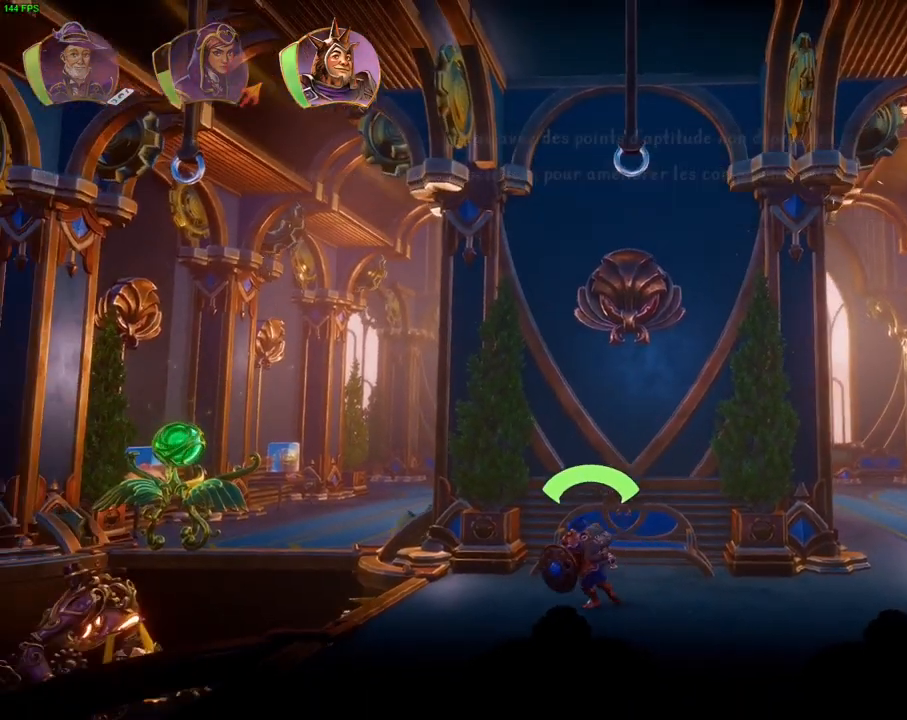
{"dt_ms": 500, "buttons": [], "left_stick": "center", "right_stick": "center", "events": [[433, "left_stick", "center"]]}